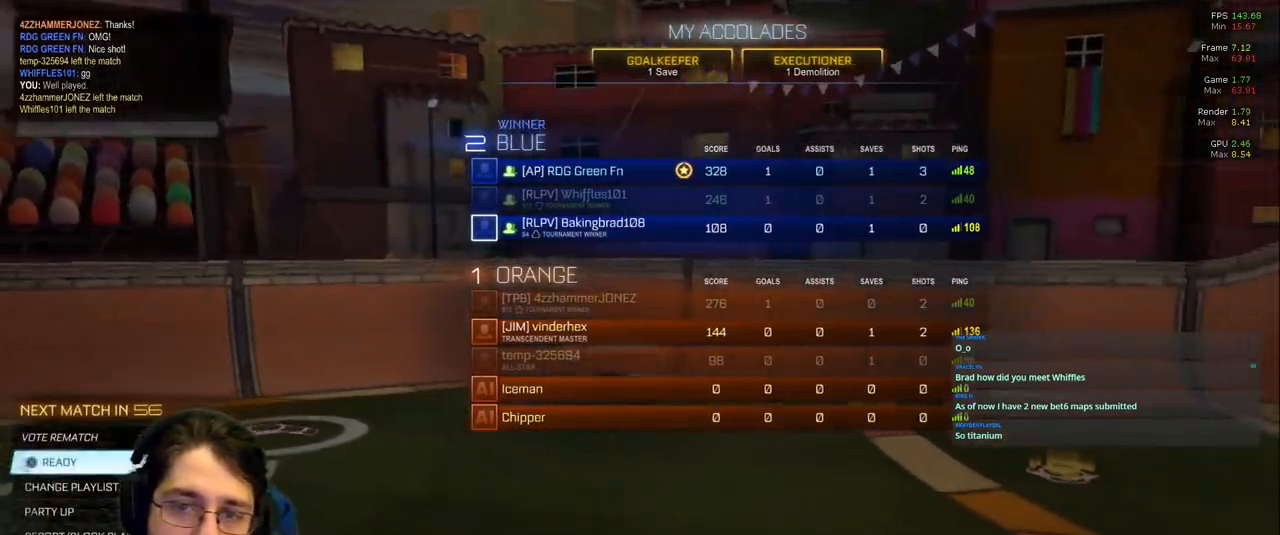
Gameplay with a controller (PlayStation layout); each line is a JSON object with the inputs held at the frame after it (dt_ms = milliseconds from this image to that frame). "events" lists button and stick changes between this image and that frame as [ms after this image, input, new state], when the widget could be followed in between. Not read: L3 R2 R3.
{"dt_ms": 500, "buttons": ["DPAD_DOWN"], "left_stick": "center", "right_stick": "center", "events": [[100, "DPAD_DOWN", "down"], [150, "DPAD_DOWN", "up"], [283, "DPAD_DOWN", "down"], [367, "DPAD_DOWN", "up"], [483, "DPAD_DOWN", "down"]]}
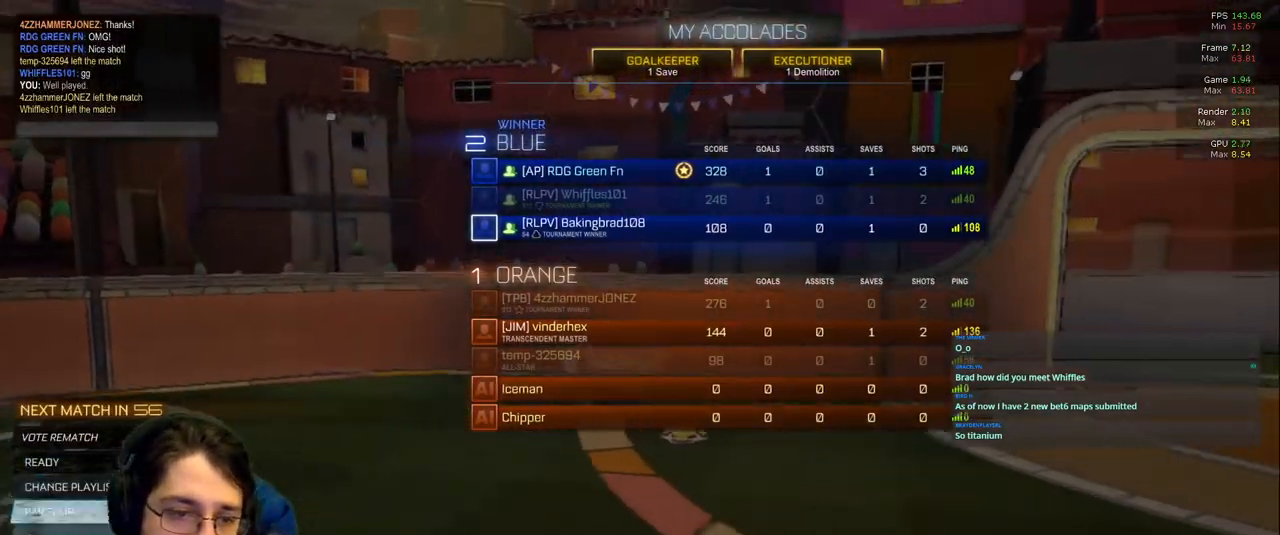
{"dt_ms": 500, "buttons": [], "left_stick": "center", "right_stick": "center", "events": [[67, "DPAD_DOWN", "up"], [167, "DPAD_DOWN", "down"], [267, "DPAD_DOWN", "up"], [350, "DPAD_DOWN", "down"], [450, "DPAD_DOWN", "up"]]}
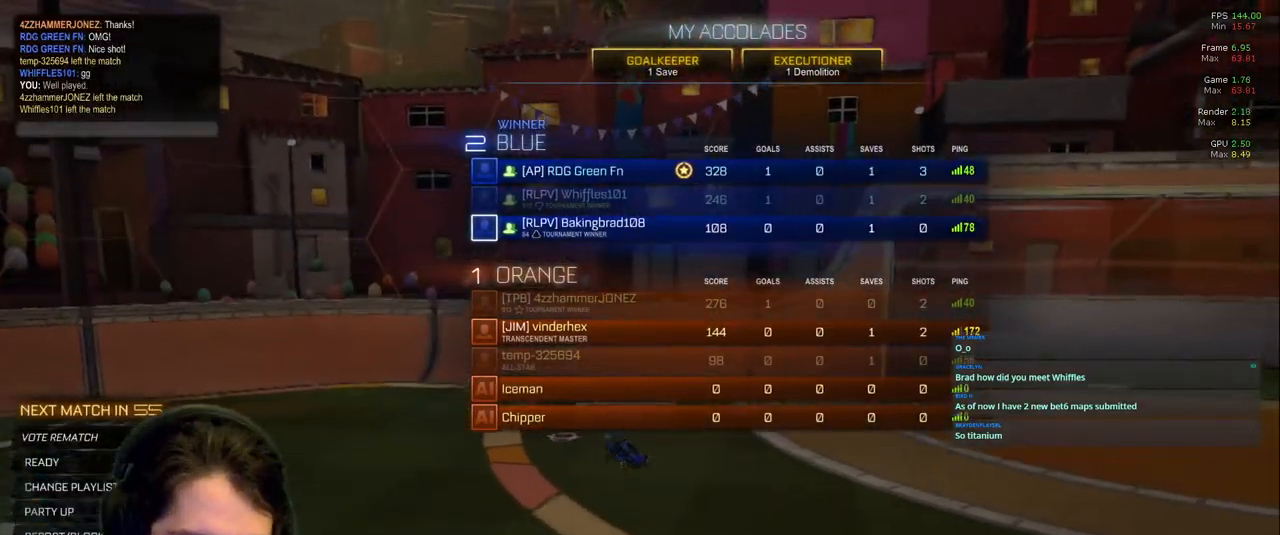
{"dt_ms": 1000, "buttons": [], "left_stick": "center", "right_stick": "center"}
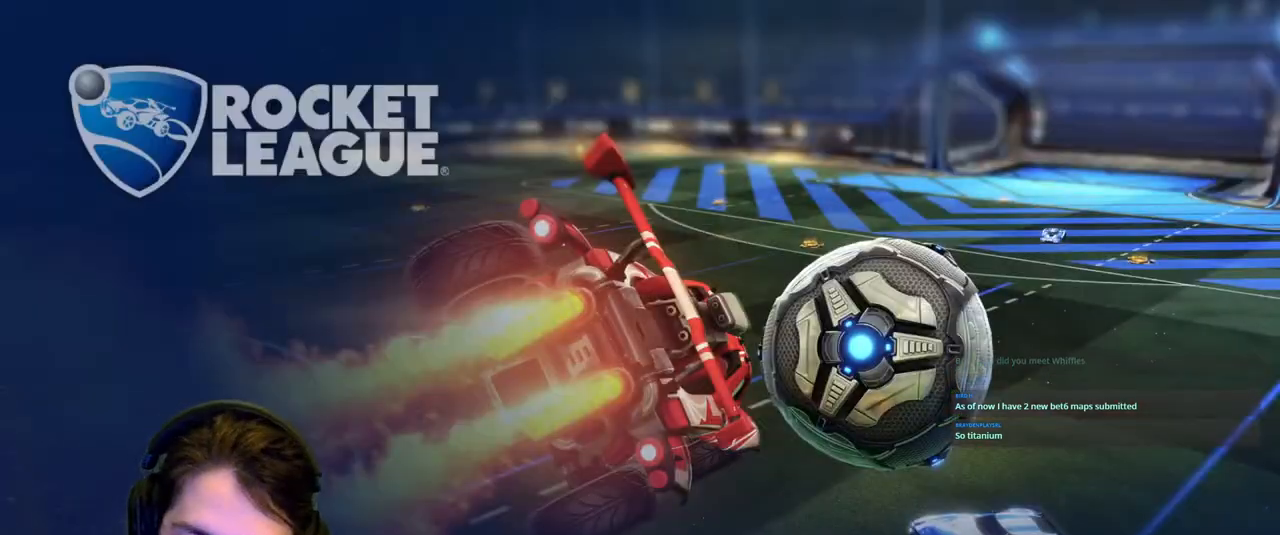
{"dt_ms": 500, "buttons": [], "left_stick": "center", "right_stick": "center", "events": []}
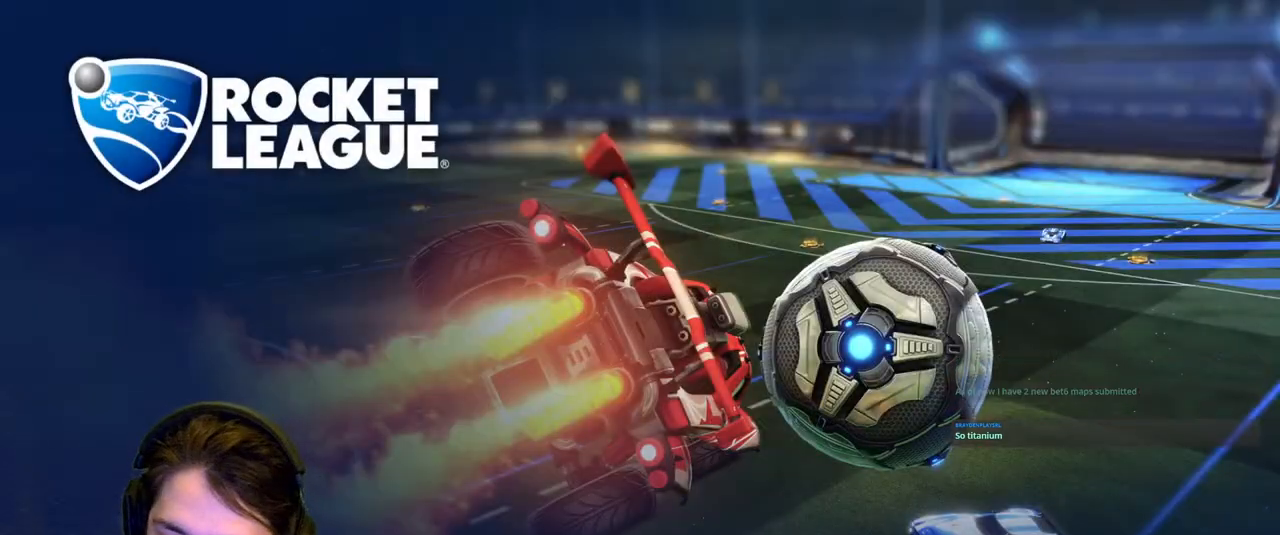
{"dt_ms": 500, "buttons": [], "left_stick": "center", "right_stick": "center", "events": []}
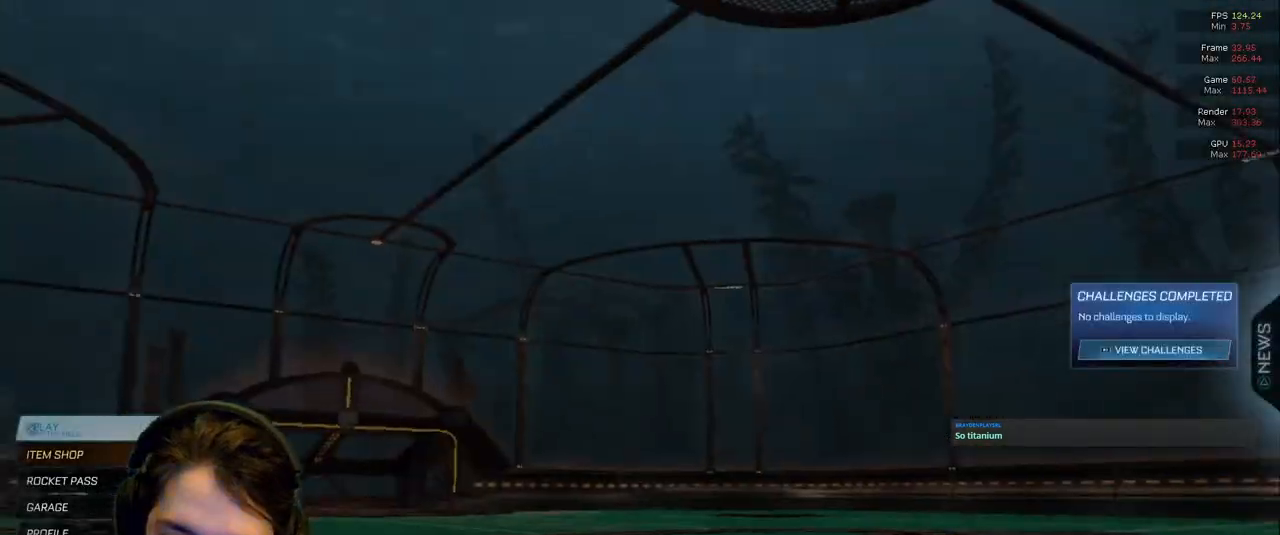
{"dt_ms": 500, "buttons": ["L2"], "left_stick": "center", "right_stick": "center", "events": [[500, "L2", "down"]]}
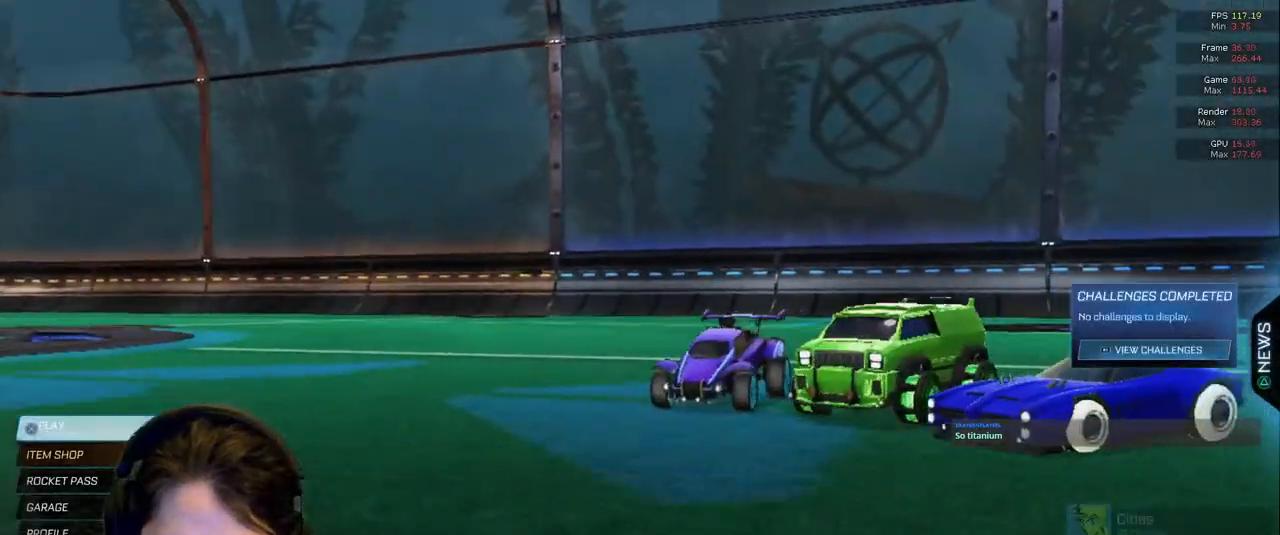
{"dt_ms": 500, "buttons": [], "left_stick": "center", "right_stick": "center", "events": [[150, "L2", "up"]]}